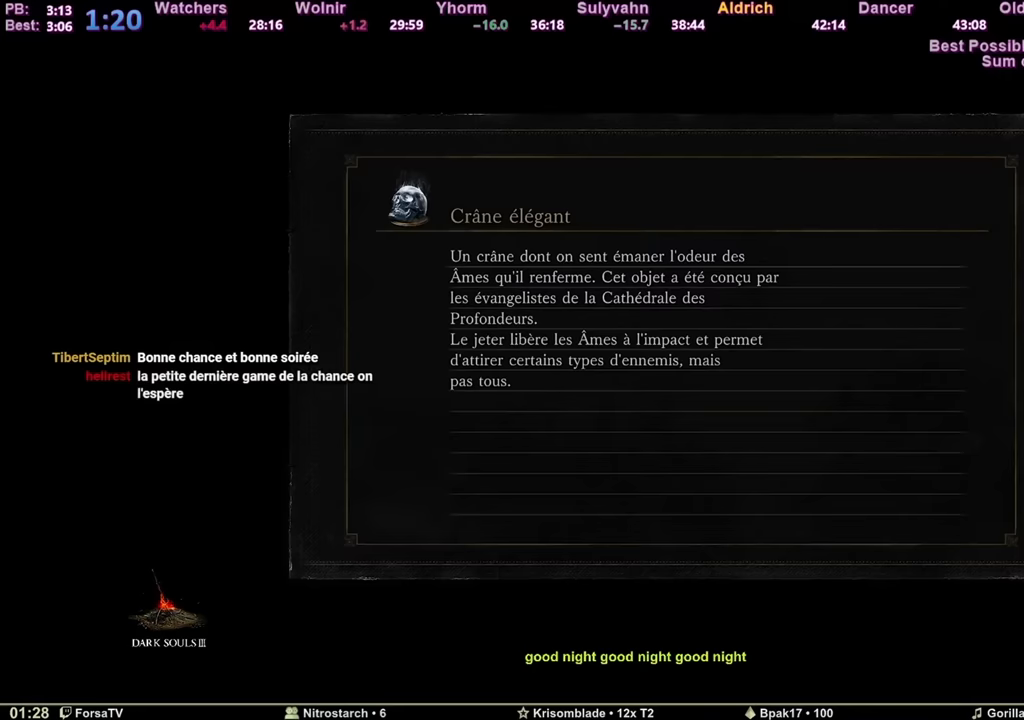
Gameplay with keyboard and mouse; each line is a JSON object with the keys and mouse buttons held at the frame after it. "events" lists presses ("down") and releases ("up") of "1", "2", "3", "4", "5", "6", "a", "c", "ctrl", "d", "e", "escape", "f", "g", "k", "l", "q", "r", "right", "s", "shift", "space", "tab", "z", "mouse_mb4", "mouse_mb5" and "mouse_wheel_up" between this image and that frame as [ms after this image, input, new state], when the widget could be followed in between. "mouse_mb4", "mouse_mb5", "mouse_wheel_up" = the "mb4", "mb5", "wheel_up" buttons of the "mouse" list. No other keys are recorded. Mouse movement is not recorded. Not read: other_keys.
{"keys": ["space", "z"], "mouse": [], "events": [[34, "space", "down"], [34, "z", "down"]]}
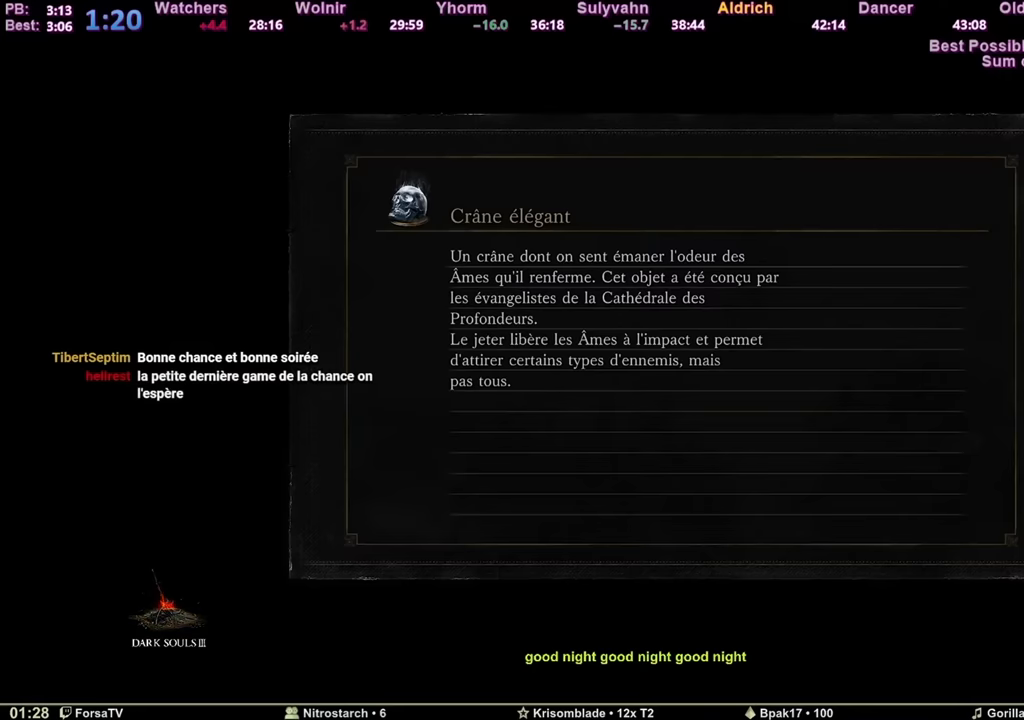
{"keys": ["space", "z"], "mouse": [], "events": []}
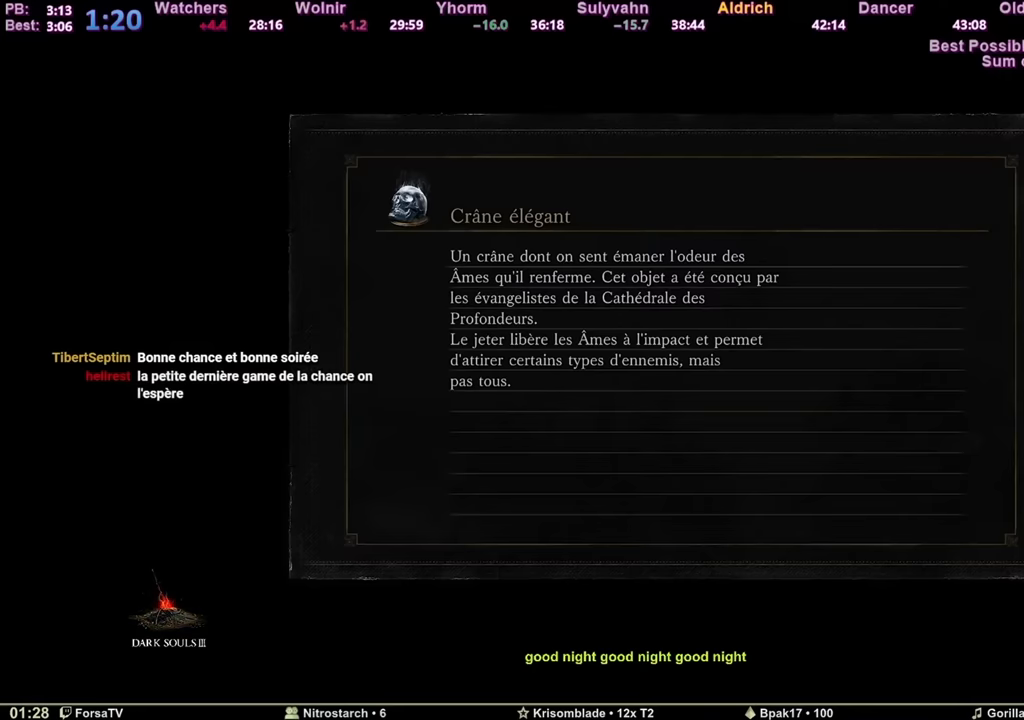
{"keys": ["space", "z"], "mouse": [], "events": []}
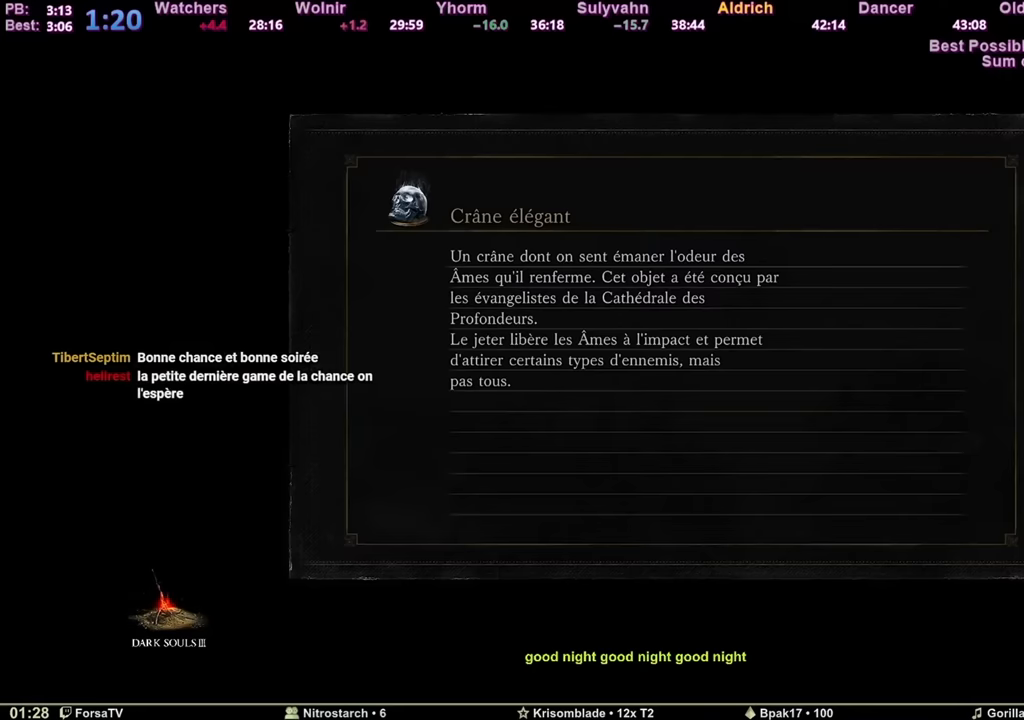
{"keys": ["space", "z"], "mouse": [], "events": []}
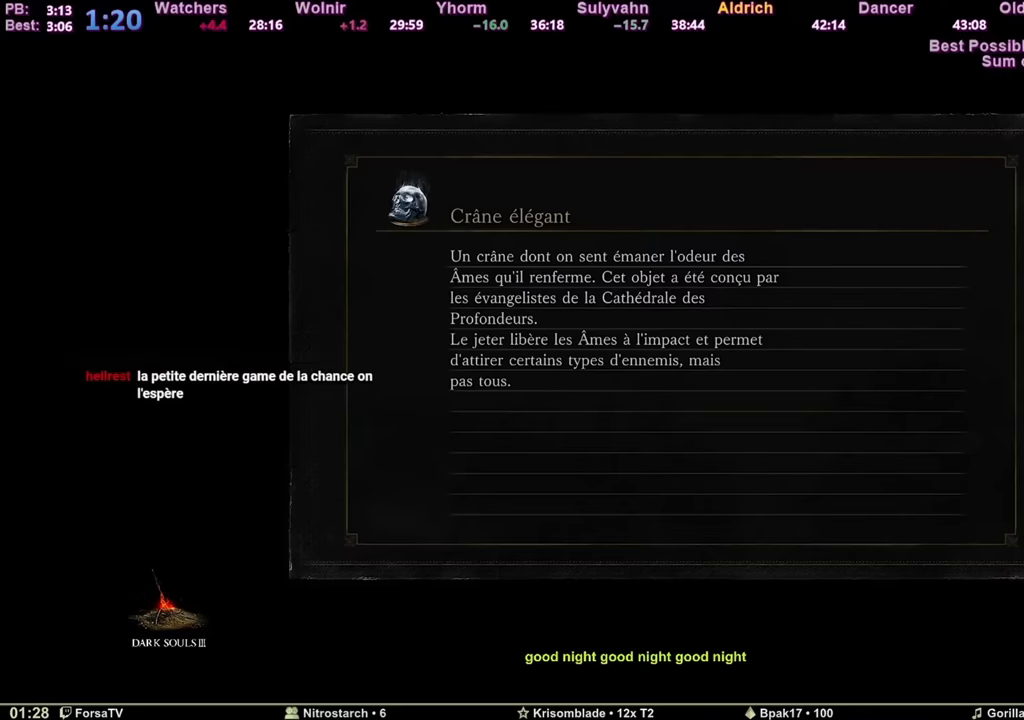
{"keys": ["space", "z"], "mouse": [], "events": []}
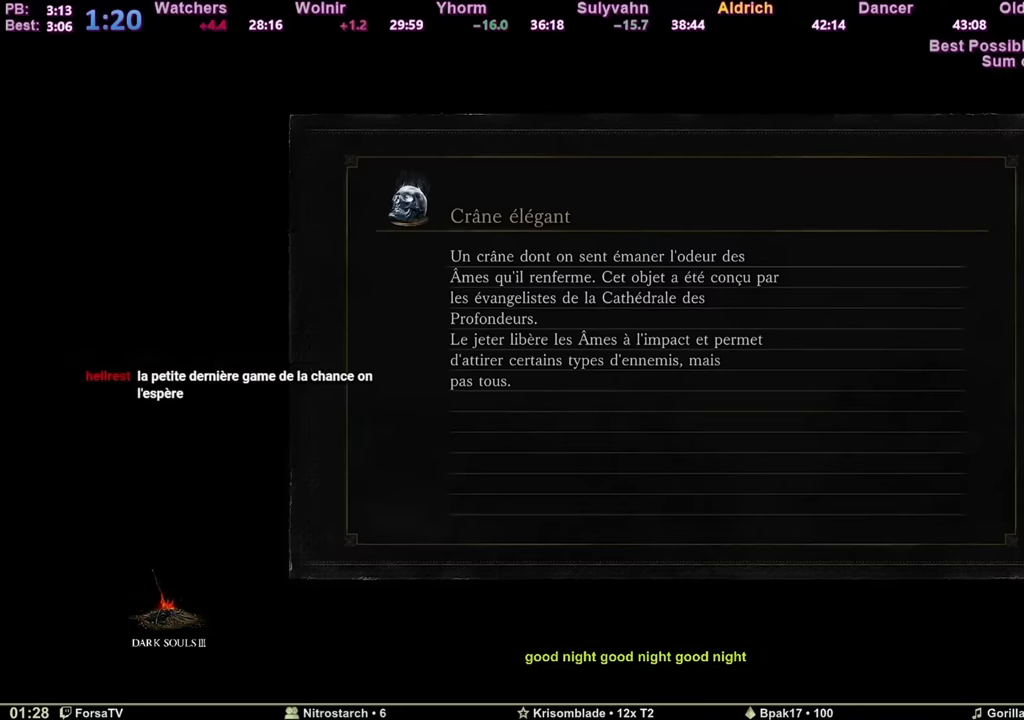
{"keys": ["space", "z"], "mouse": [], "events": []}
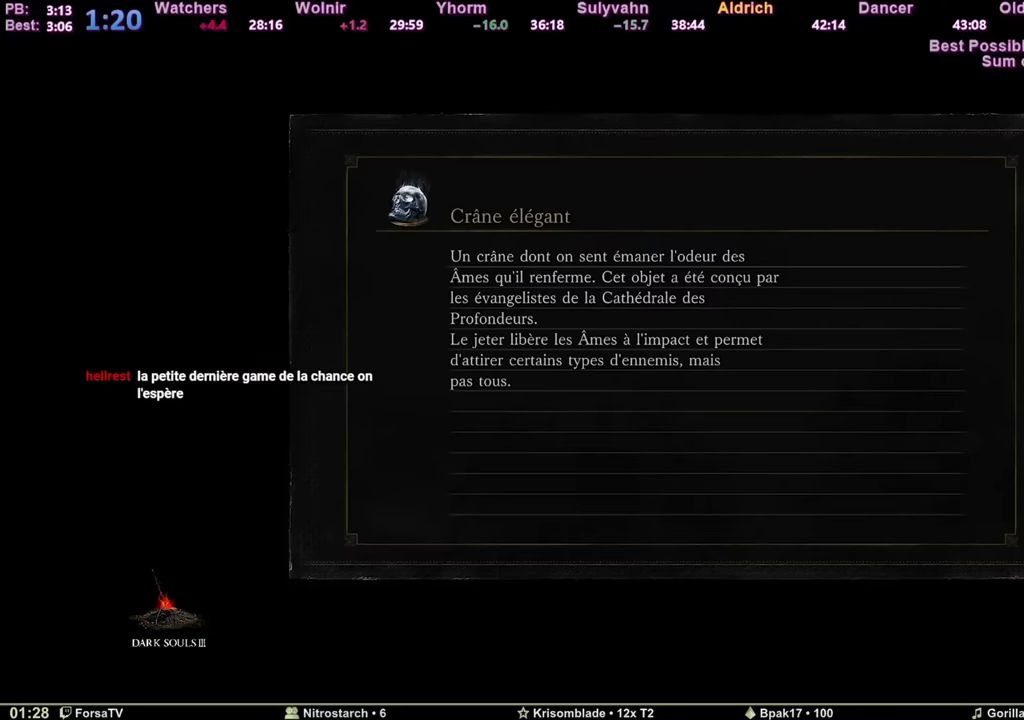
{"keys": ["space", "z"], "mouse": [], "events": []}
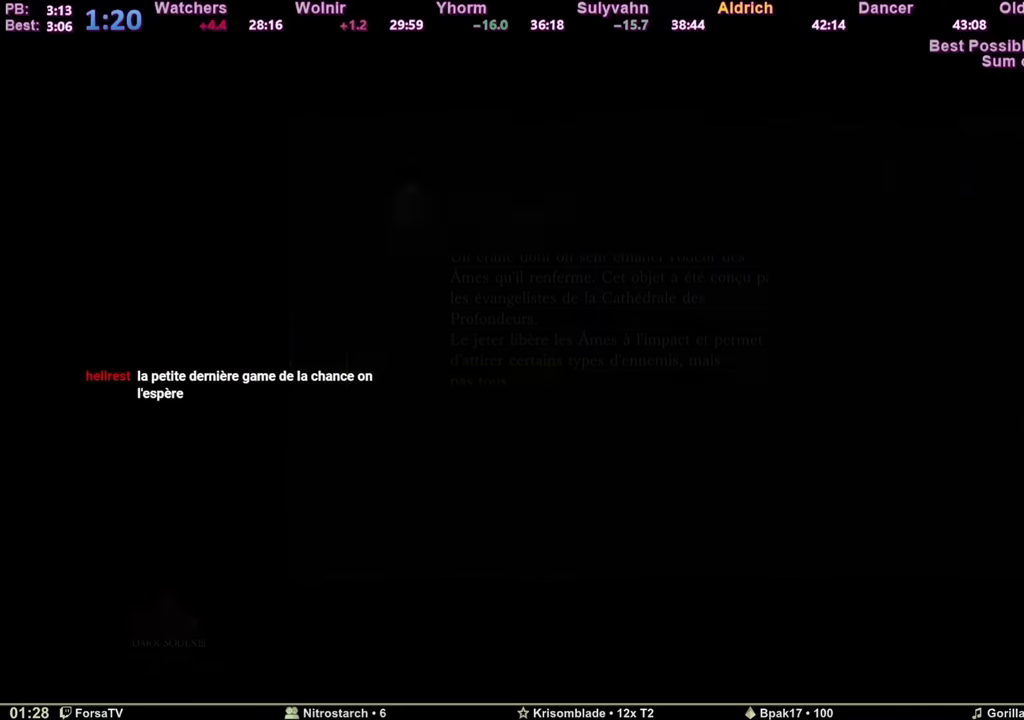
{"keys": ["space", "z"], "mouse": [], "events": []}
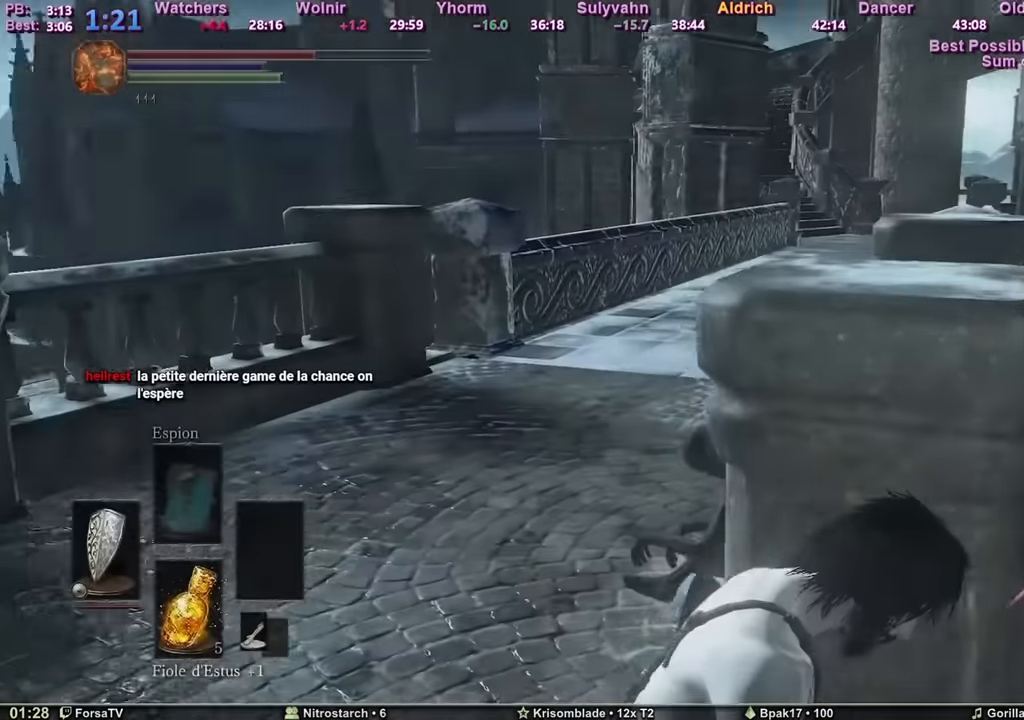
{"keys": ["space", "z"], "mouse": [], "events": []}
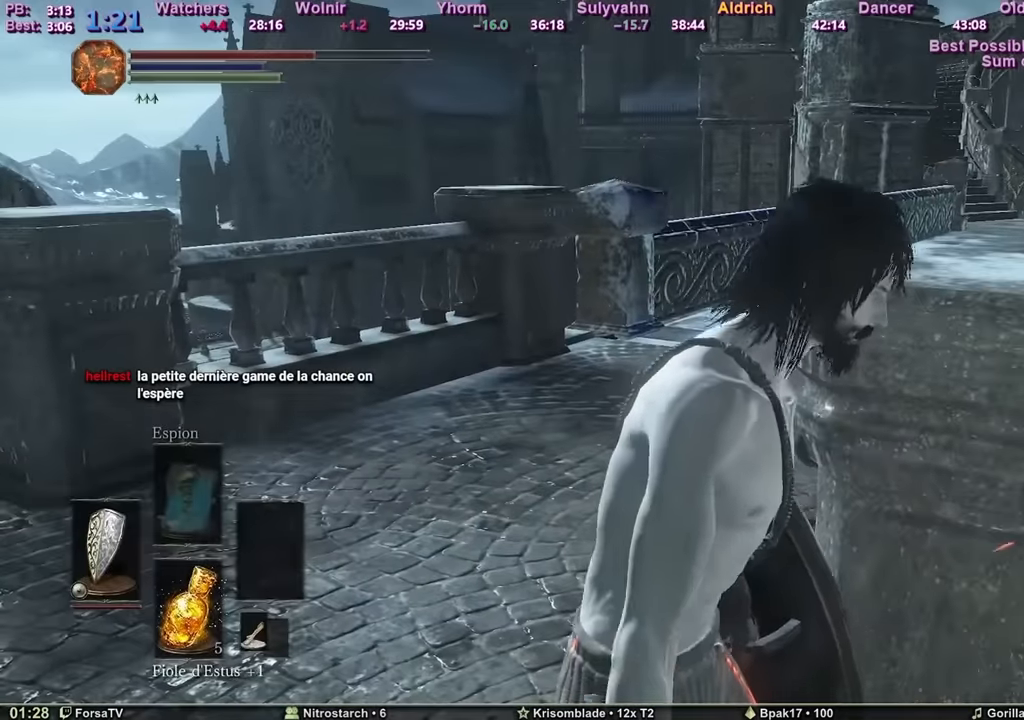
{"keys": ["space", "z"], "mouse": [], "events": []}
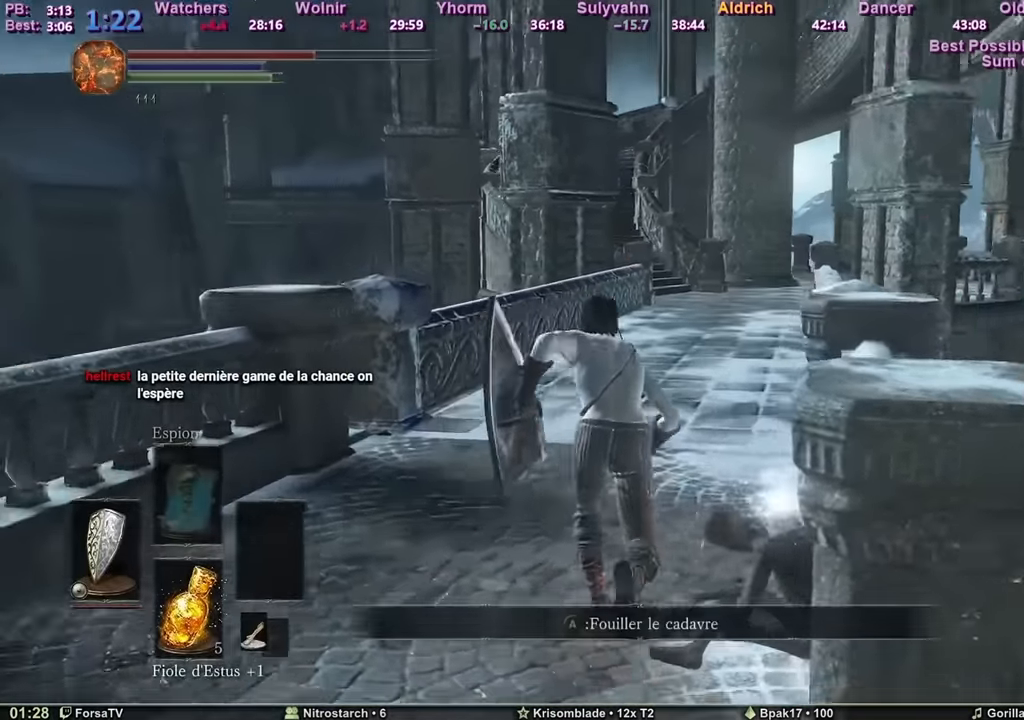
{"keys": ["space", "z"], "mouse": [], "events": []}
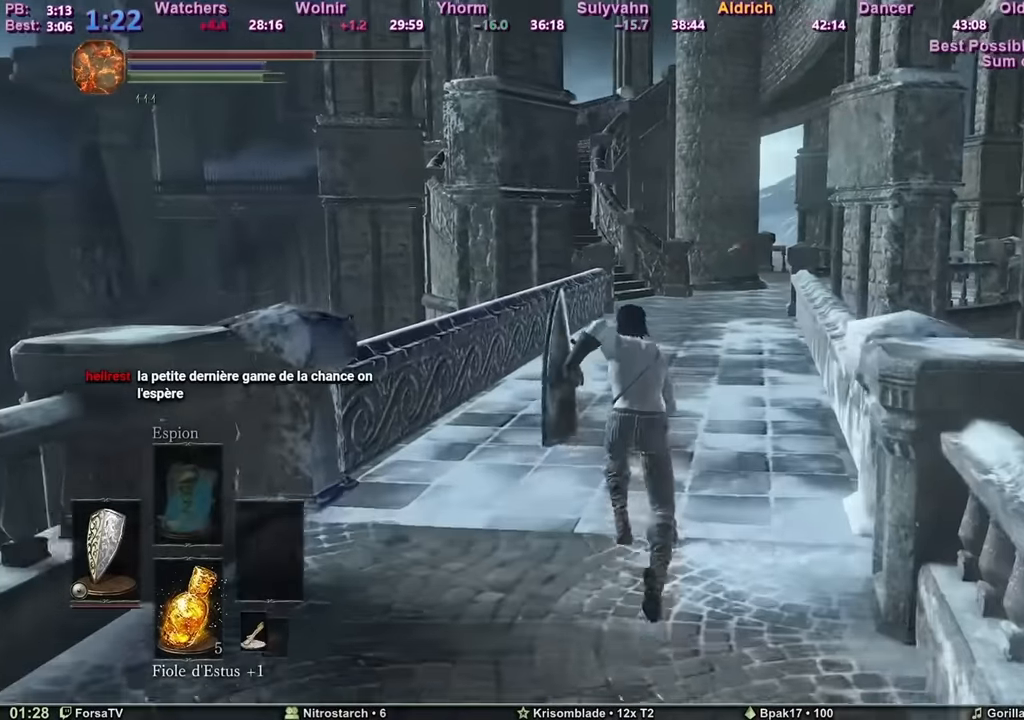
{"keys": ["space", "z"], "mouse": [], "events": []}
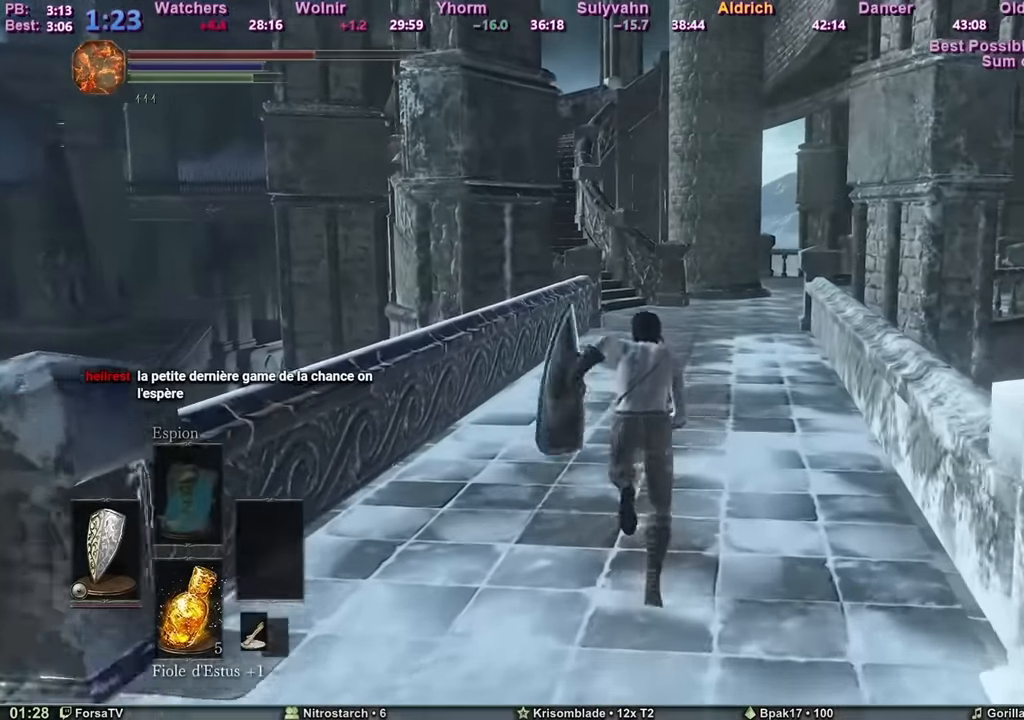
{"keys": ["space", "z"], "mouse": [], "events": []}
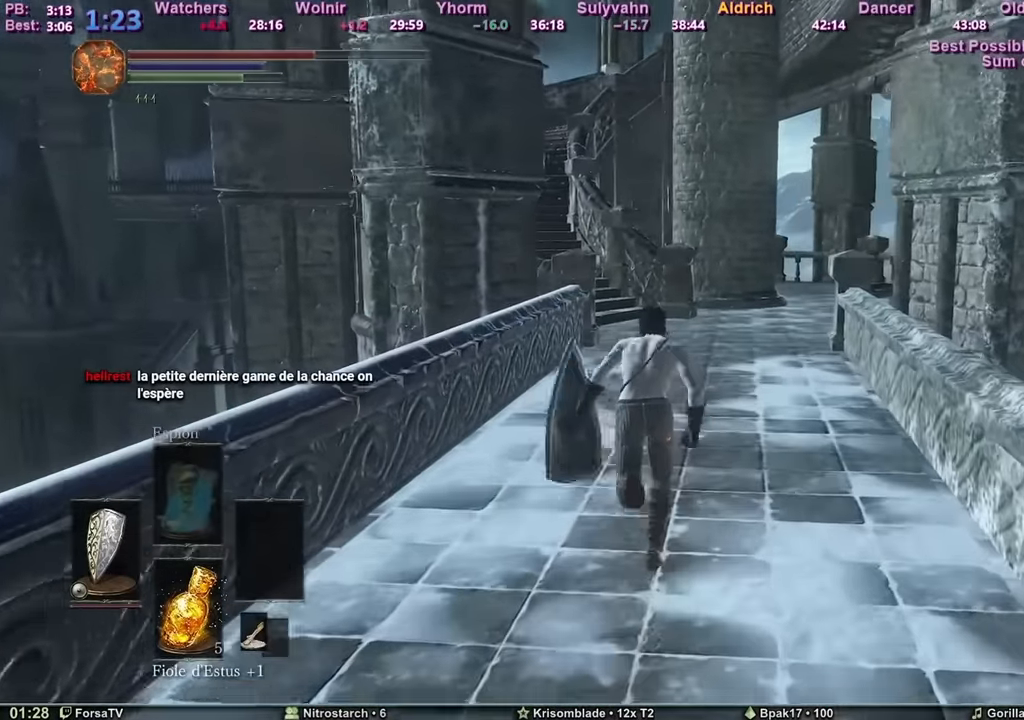
{"keys": ["space", "z"], "mouse": [], "events": []}
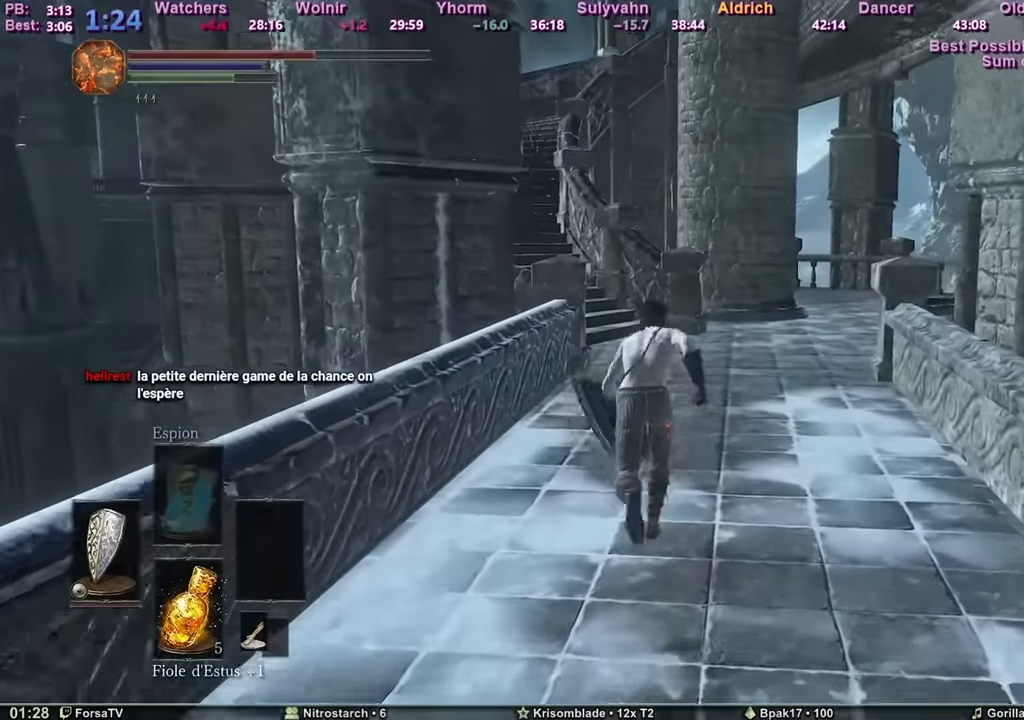
{"keys": ["space", "z"], "mouse": [], "events": []}
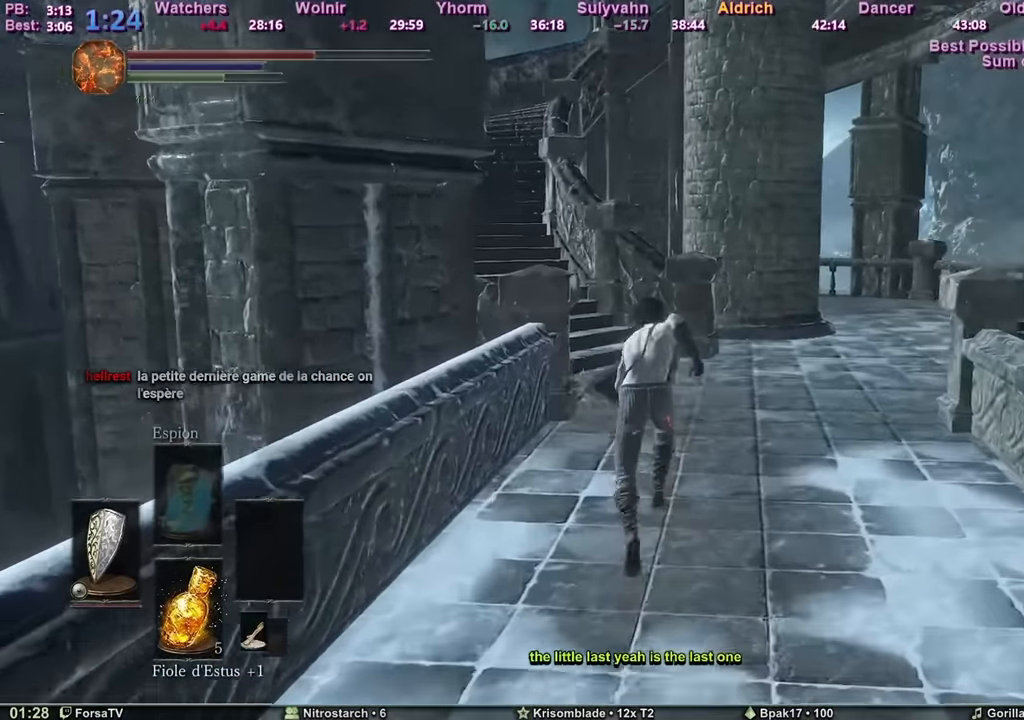
{"keys": ["space", "z"], "mouse": [], "events": []}
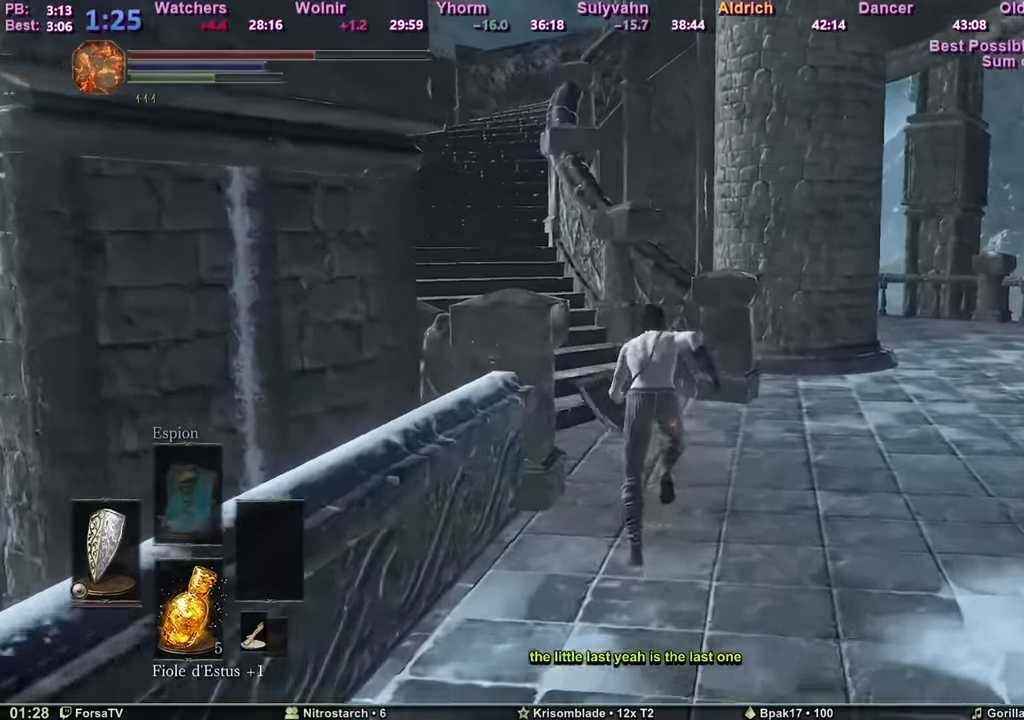
{"keys": ["space", "z"], "mouse": [], "events": []}
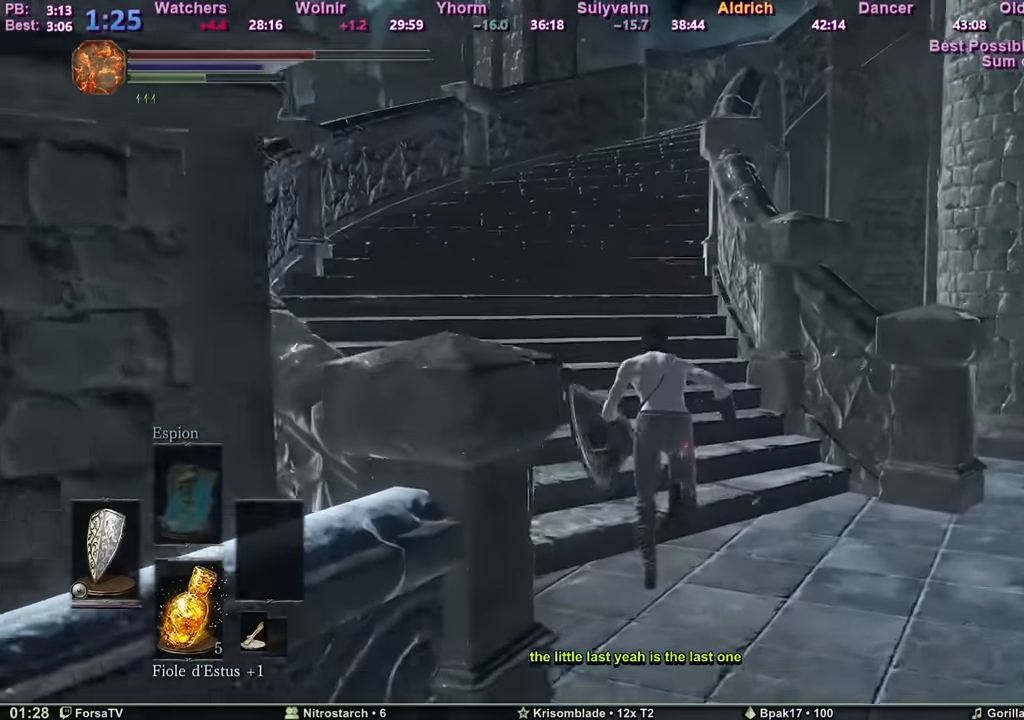
{"keys": ["space", "z"], "mouse": [], "events": []}
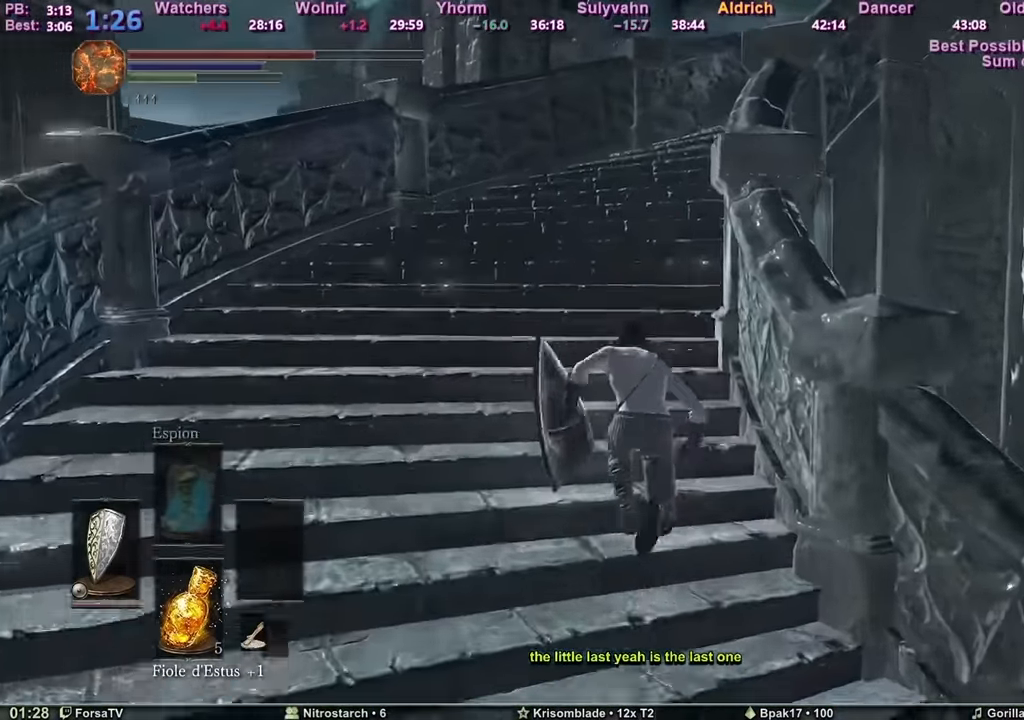
{"keys": ["z"], "mouse": [], "events": [[417, "space", "up"]]}
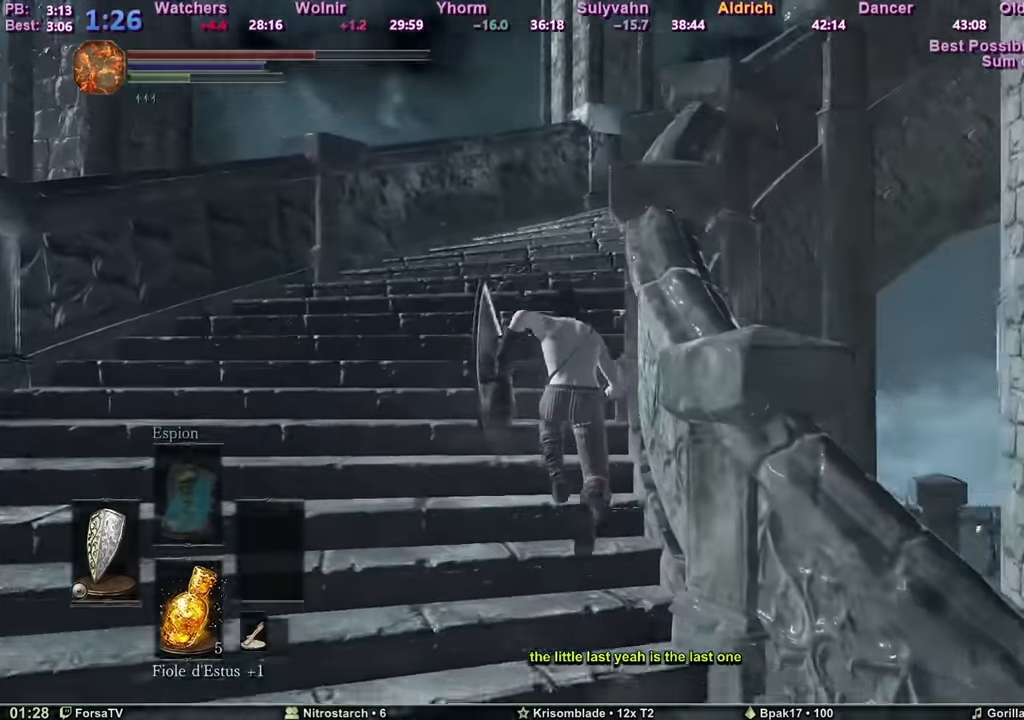
{"keys": ["z"], "mouse": [], "events": []}
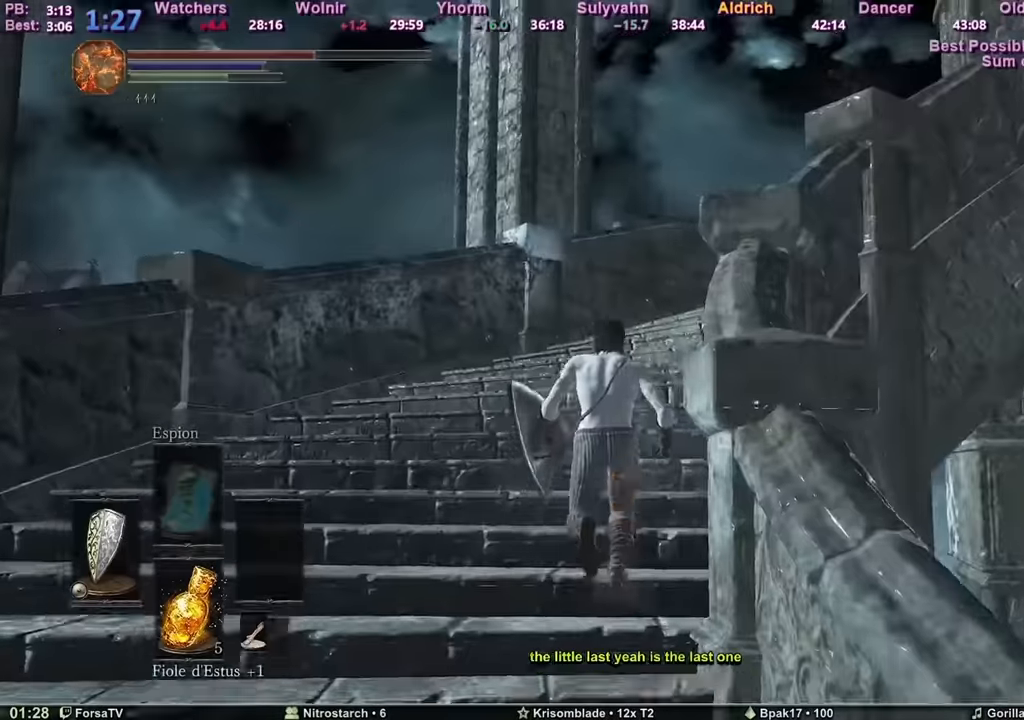
{"keys": ["space", "z"], "mouse": [], "events": [[167, "space", "down"]]}
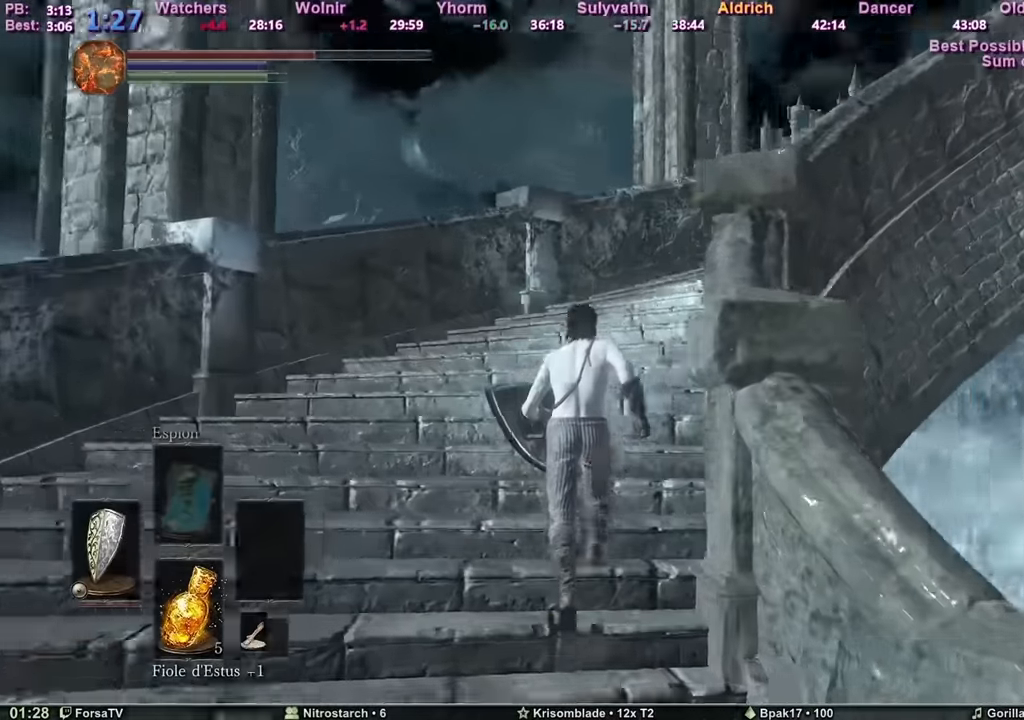
{"keys": ["space", "z"], "mouse": [], "events": []}
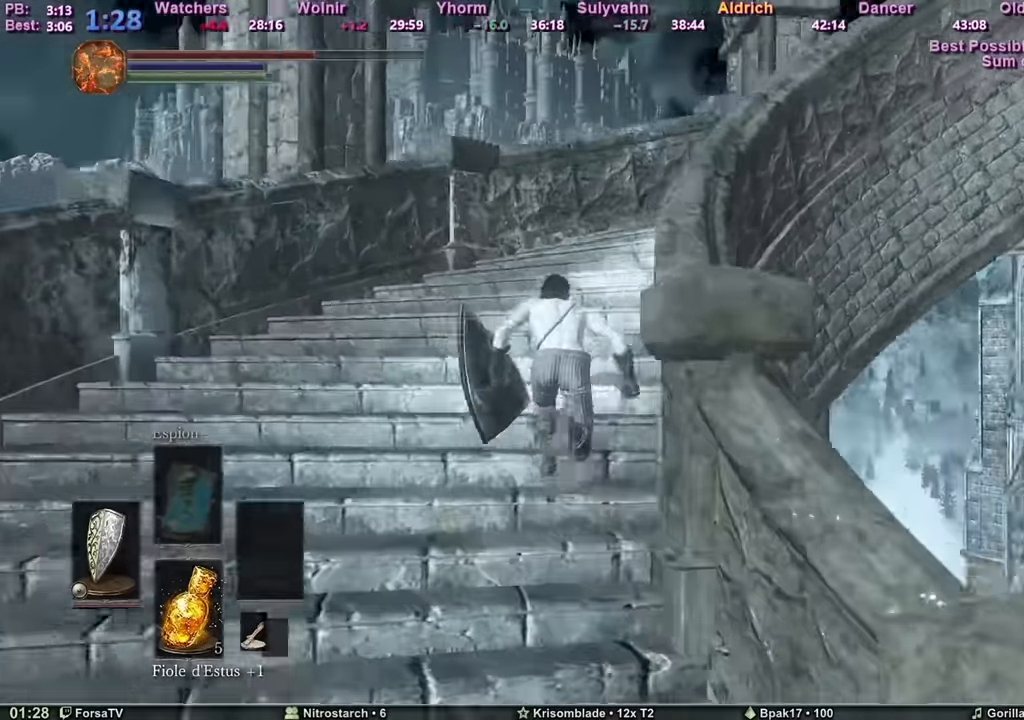
{"keys": ["space", "z"], "mouse": [], "events": []}
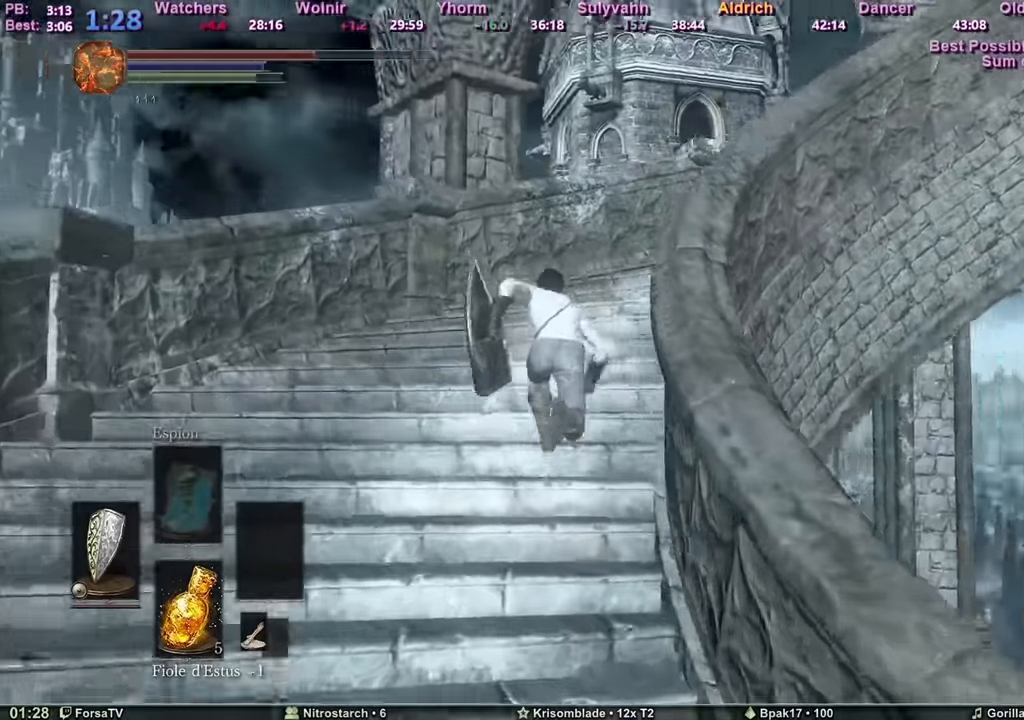
{"keys": ["space", "z"], "mouse": [], "events": []}
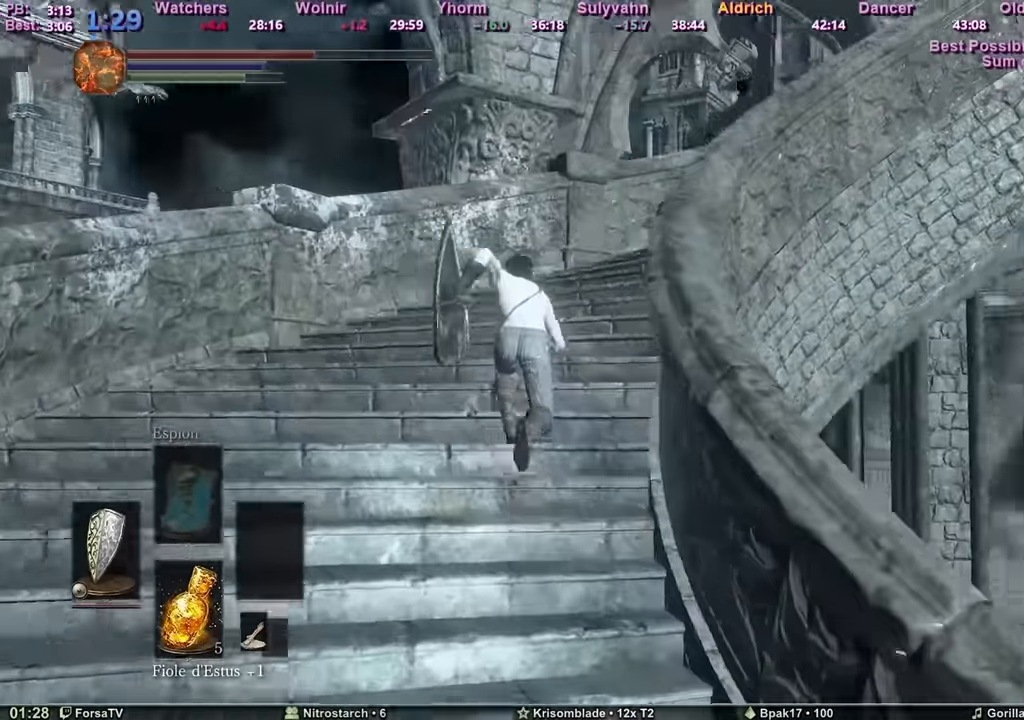
{"keys": ["space", "z"], "mouse": [], "events": []}
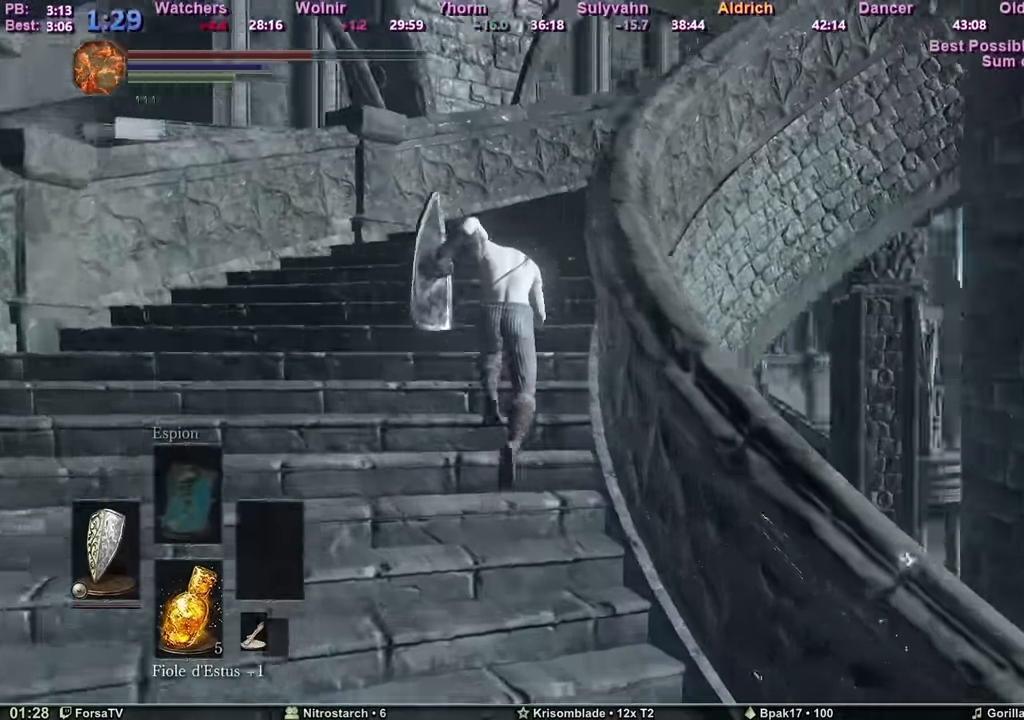
{"keys": ["space", "z"], "mouse": [], "events": []}
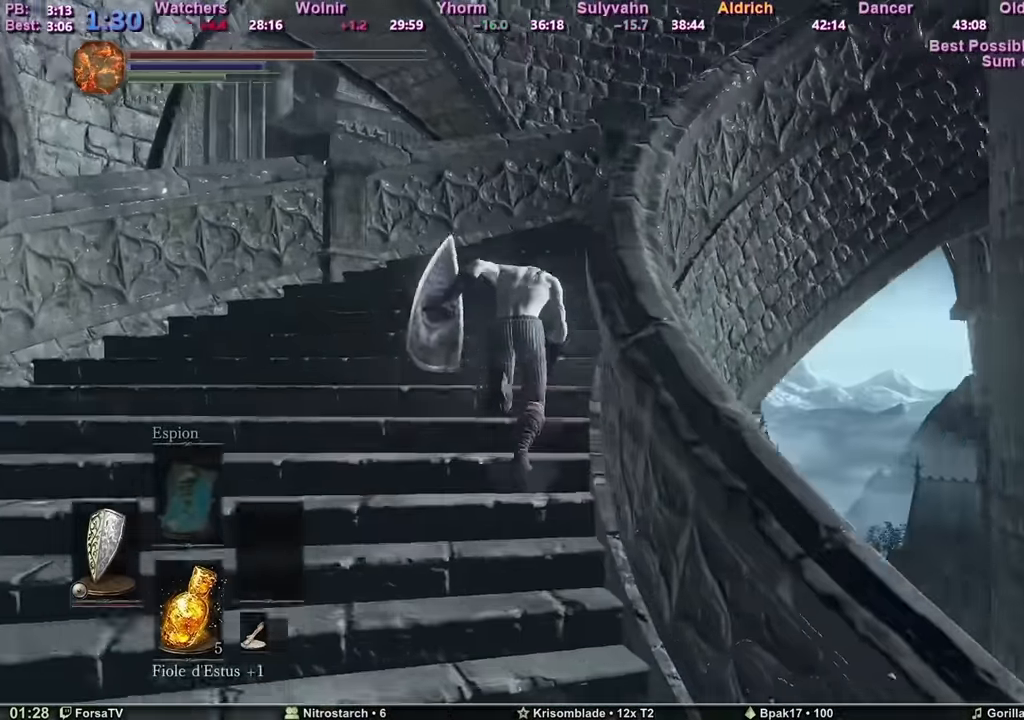
{"keys": ["space", "z"], "mouse": [], "events": []}
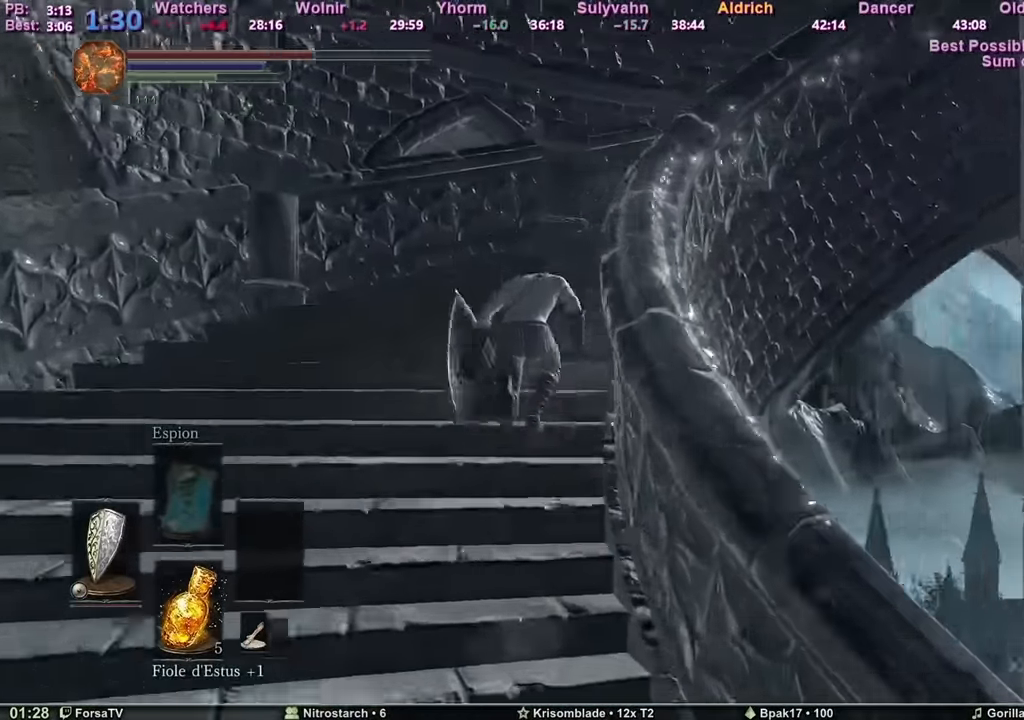
{"keys": ["space", "z"], "mouse": [], "events": []}
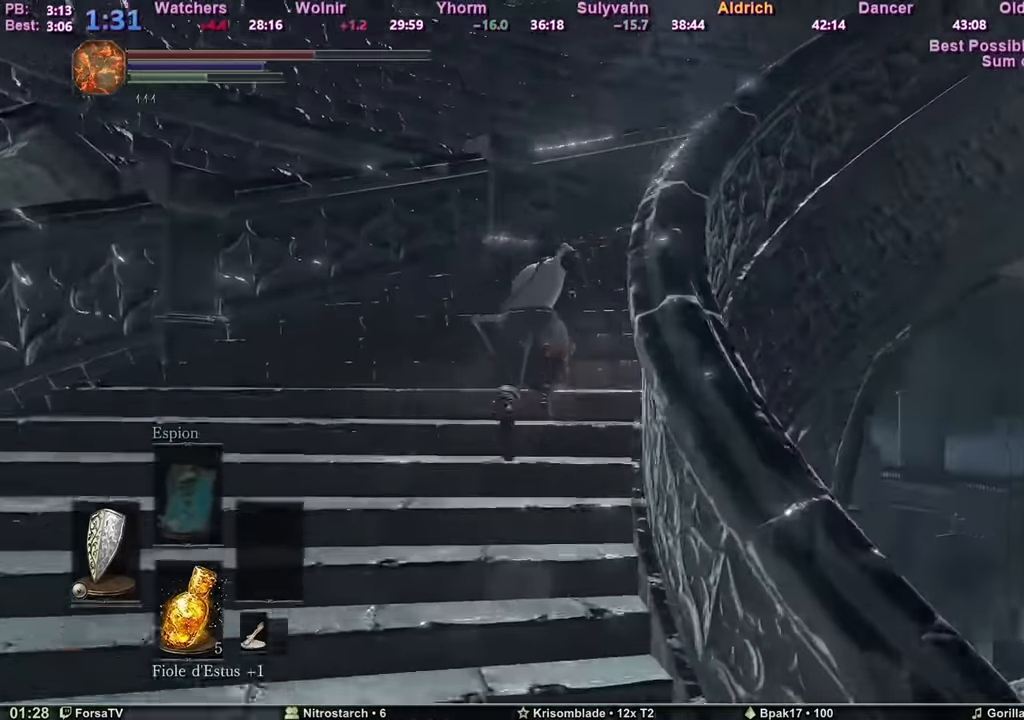
{"keys": ["space", "z"], "mouse": [], "events": []}